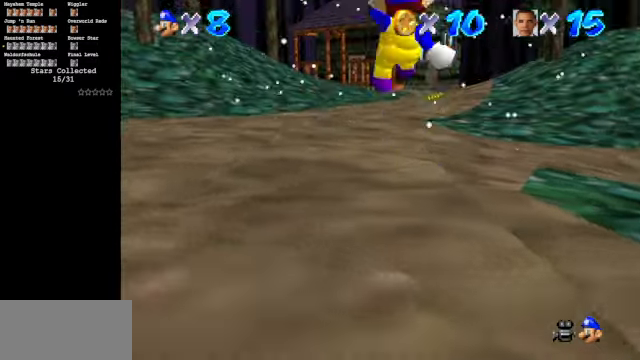
Gameplay with a controller (Nintendo layout); each line is a JSON object with the inputs held at the frame after it. "events" lists button and stick changes between this image and that frame as [ms after this image, input, new state], when the widget could be followed in between. Not read: L3 R3.
{"buttons": [], "left_stick": "up", "events": [[200, "C_DOWN", "down"], [300, "C_DOWN", "up"]]}
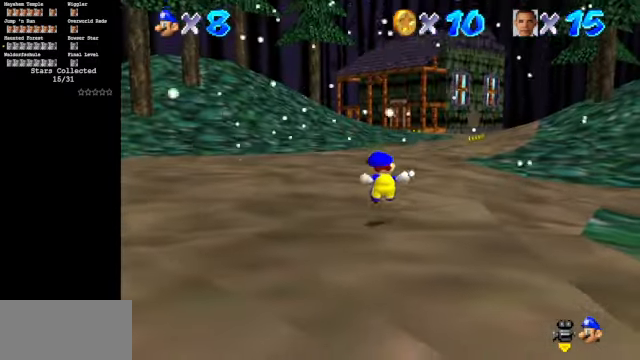
{"buttons": ["A", "B"], "left_stick": "up", "events": [[367, "A", "down"], [367, "B", "down"]]}
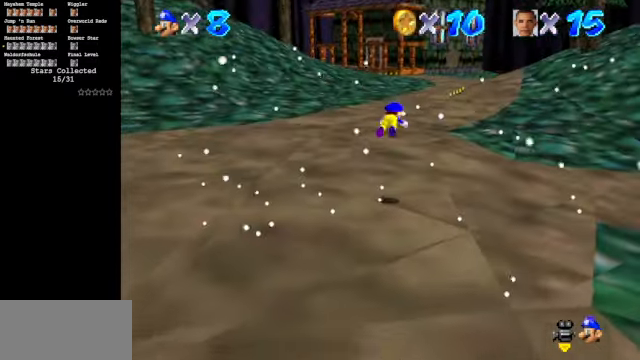
{"buttons": [], "left_stick": "up", "events": [[333, "A", "up"], [367, "B", "up"]]}
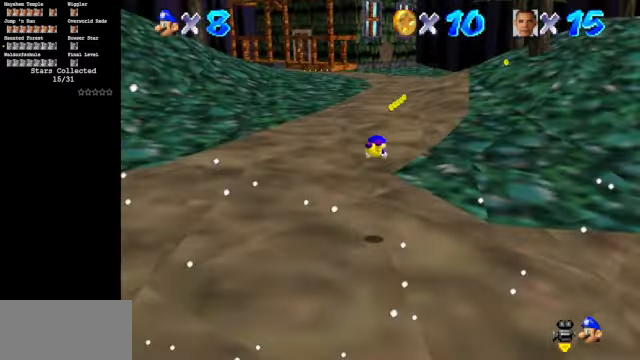
{"buttons": [], "left_stick": "up", "events": [[300, "A", "down"], [400, "A", "up"]]}
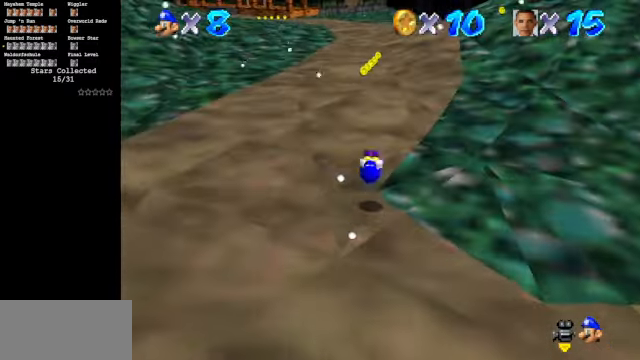
{"buttons": ["B"], "left_stick": "up", "events": [[400, "A", "down"], [433, "A", "up"], [500, "B", "down"]]}
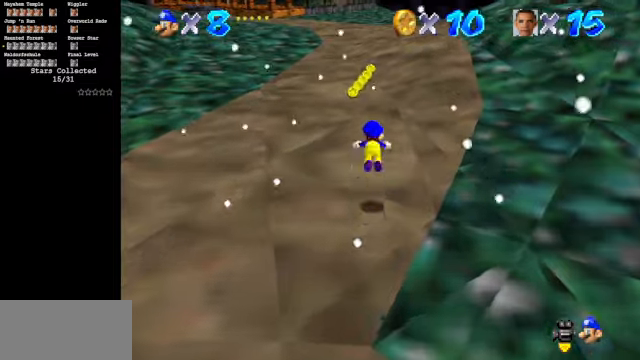
{"buttons": ["A"], "left_stick": "up", "events": [[300, "B", "up"], [433, "A", "down"]]}
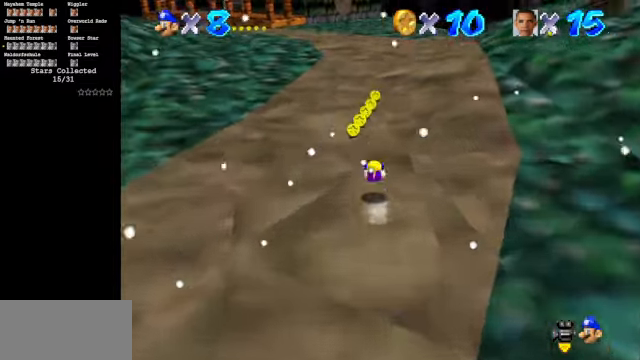
{"buttons": [], "left_stick": "up", "events": [[100, "A", "up"], [166, "left_stick", "up-left"], [366, "left_stick", "up"]]}
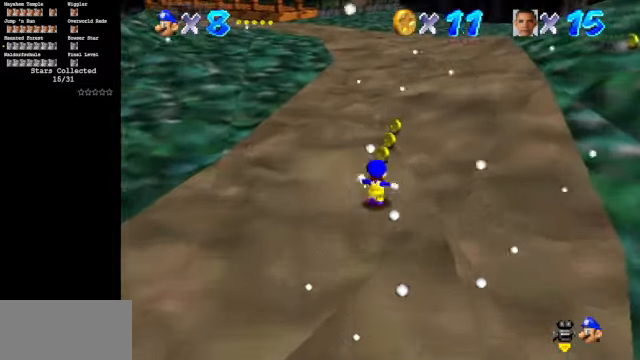
{"buttons": [], "left_stick": "up", "events": []}
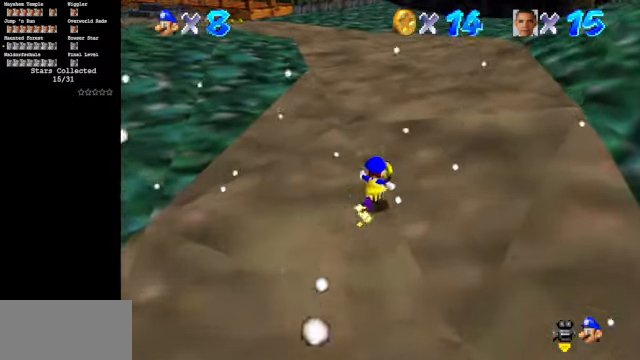
{"buttons": [], "left_stick": "up-left", "events": [[233, "Z", "down"], [233, "left_stick", "up-left"], [300, "A", "down"], [400, "A", "up"], [433, "Z", "up"]]}
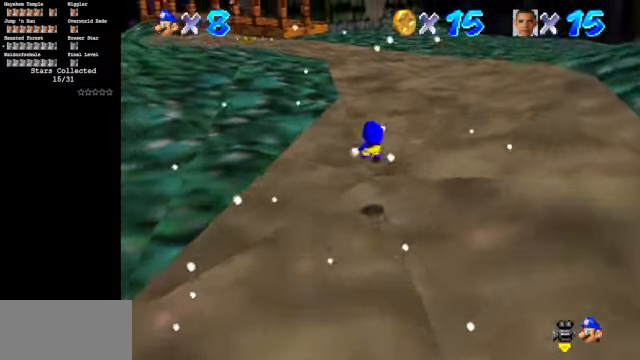
{"buttons": [], "left_stick": "up", "events": [[100, "left_stick", "up"], [133, "C_UP", "down"], [333, "C_UP", "up"]]}
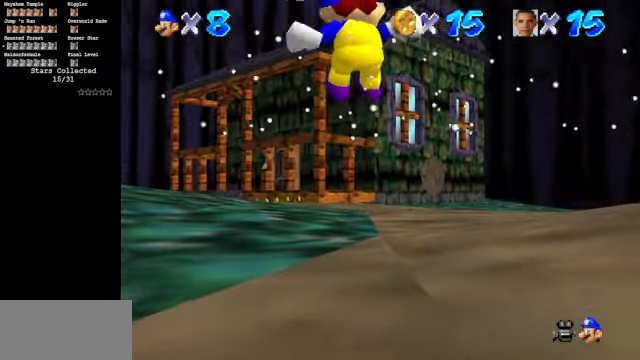
{"buttons": ["Z"], "left_stick": "up", "events": [[333, "Z", "down"], [400, "A", "down"], [500, "A", "up"]]}
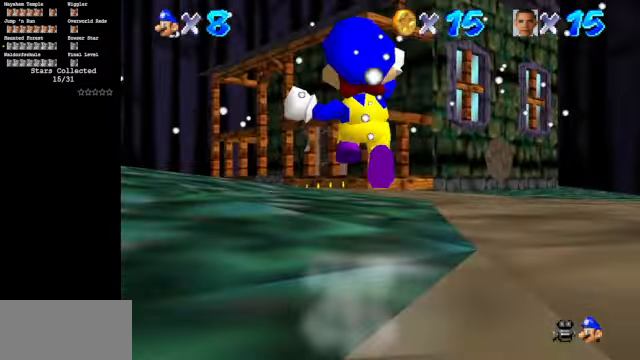
{"buttons": ["C_DOWN", "C_RIGHT"], "left_stick": "up", "events": [[66, "Z", "up"], [433, "C_DOWN", "down"], [433, "C_RIGHT", "down"]]}
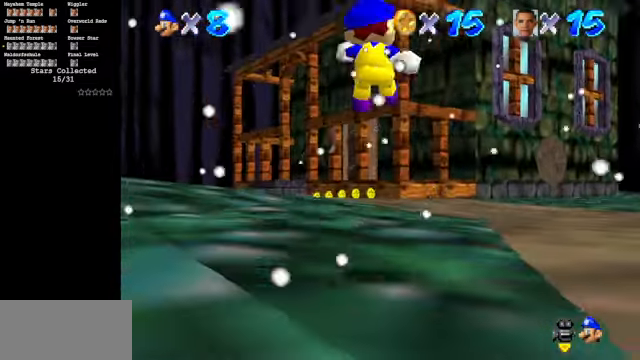
{"buttons": ["C_DOWN", "C_RIGHT"], "left_stick": "up", "events": [[133, "C_DOWN", "up"], [133, "C_RIGHT", "up"], [266, "C_DOWN", "down"], [266, "C_RIGHT", "down"]]}
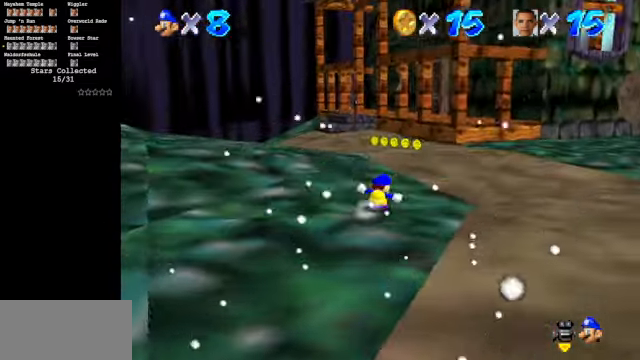
{"buttons": [], "left_stick": "up-right", "events": [[433, "left_stick", "up-right"], [500, "C_DOWN", "up"], [500, "C_RIGHT", "up"]]}
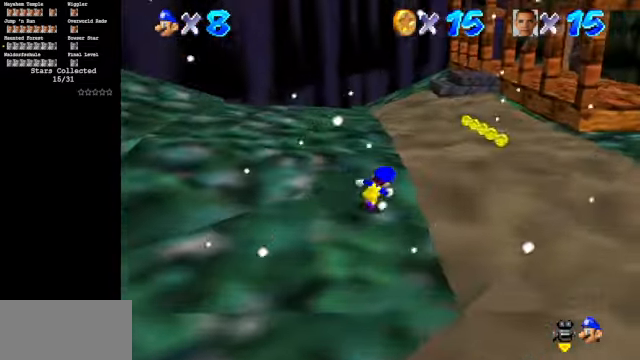
{"buttons": ["C_DOWN", "C_RIGHT"], "left_stick": "up-right", "events": [[266, "C_DOWN", "down"], [300, "C_RIGHT", "down"]]}
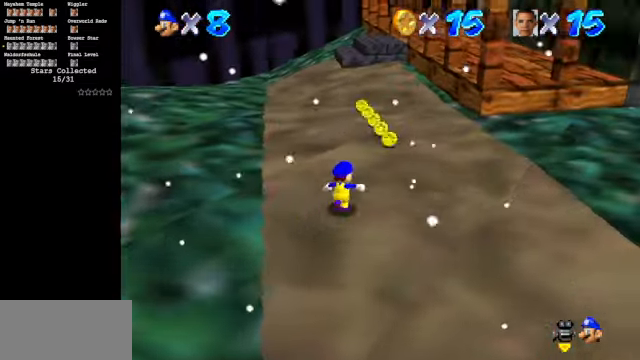
{"buttons": ["C_DOWN", "C_RIGHT"], "left_stick": "up-right", "events": []}
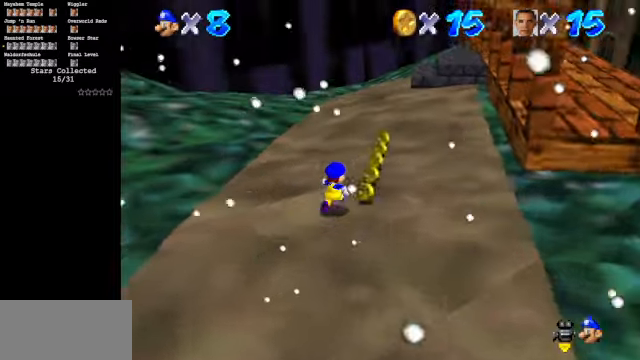
{"buttons": ["C_DOWN", "C_RIGHT"], "left_stick": "up-right", "events": []}
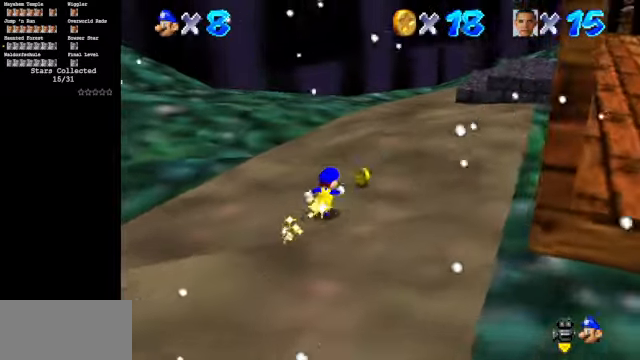
{"buttons": ["C_DOWN", "C_RIGHT"], "left_stick": "up-left", "events": [[300, "left_stick", "up-left"]]}
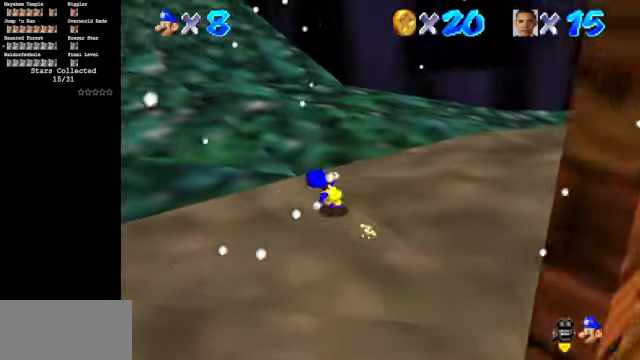
{"buttons": ["C_UP"], "left_stick": "up-left", "events": [[34, "C_DOWN", "up"], [34, "C_RIGHT", "up"], [34, "Z", "down"], [134, "A", "down"], [200, "A", "up"], [234, "Z", "up"], [434, "C_UP", "down"]]}
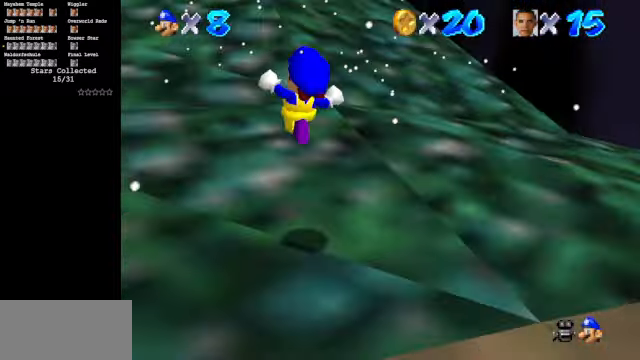
{"buttons": [], "left_stick": "up", "events": [[67, "left_stick", "center"], [100, "C_RIGHT", "down"], [100, "C_UP", "up"], [134, "C_DOWN", "down"], [267, "left_stick", "up"], [334, "C_DOWN", "up"], [334, "C_RIGHT", "up"]]}
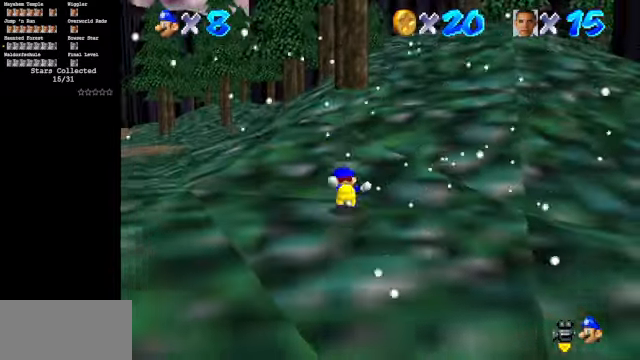
{"buttons": ["A", "B"], "left_stick": "up", "events": [[300, "A", "down"], [300, "B", "down"]]}
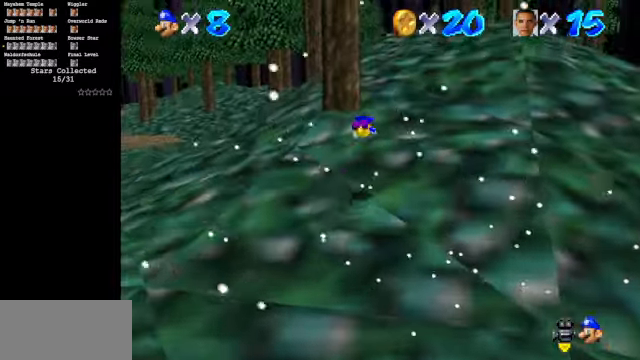
{"buttons": ["A"], "left_stick": "up", "events": [[167, "A", "up"], [167, "B", "up"], [434, "A", "down"]]}
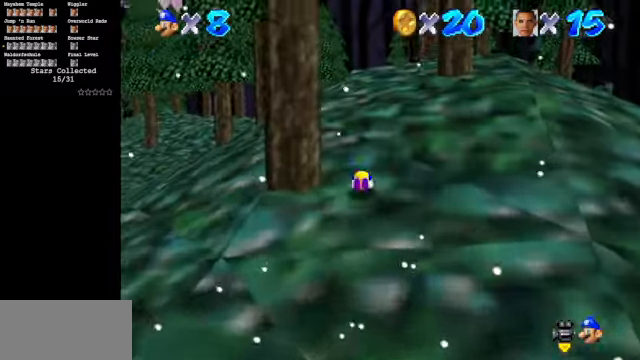
{"buttons": ["B"], "left_stick": "up", "events": [[34, "A", "up"], [334, "A", "down"], [400, "A", "up"], [467, "B", "down"]]}
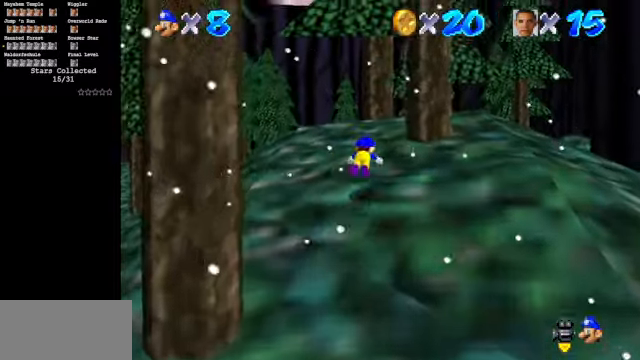
{"buttons": ["A"], "left_stick": "up", "events": [[134, "B", "up"], [234, "A", "down"]]}
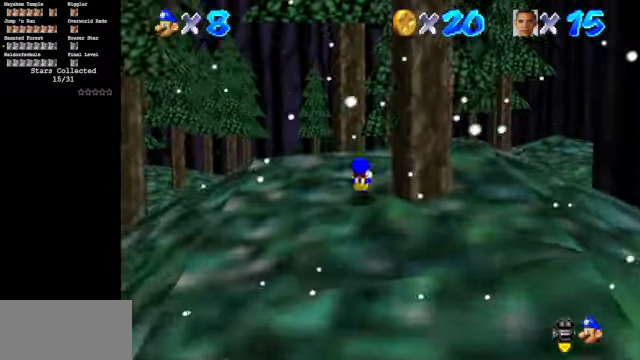
{"buttons": ["C_DOWN", "C_LEFT"], "left_stick": "up", "events": [[67, "A", "up"], [400, "C_DOWN", "down"], [400, "C_LEFT", "down"]]}